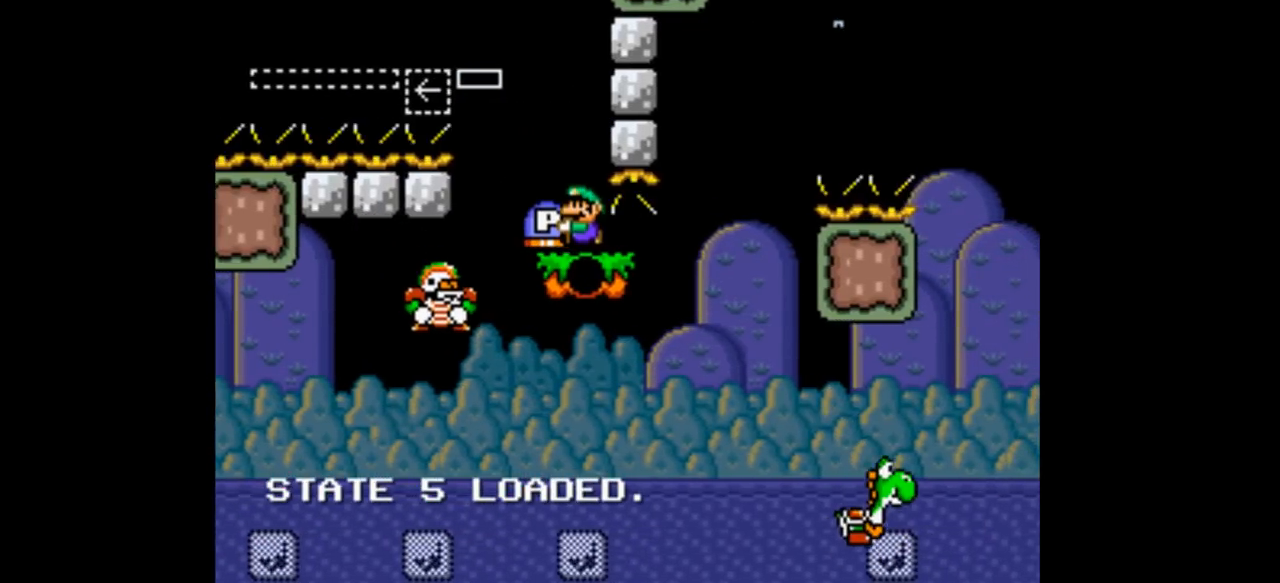
Gameplay with a controller (Nintendo layout); each line is a JSON object with the inputs held at the frame after it (dt_ms = milliseconds from this image to that frame). "events" lists button and stick changes between this image and that frame as [ms after this image, input, new state], when the widget could be followed in between. Not read: L3 R1 R3.
{"dt_ms": 500, "buttons": ["Y", "DPAD_RIGHT"], "events": [[133, "DPAD_LEFT", "up"], [133, "DPAD_RIGHT", "down"]]}
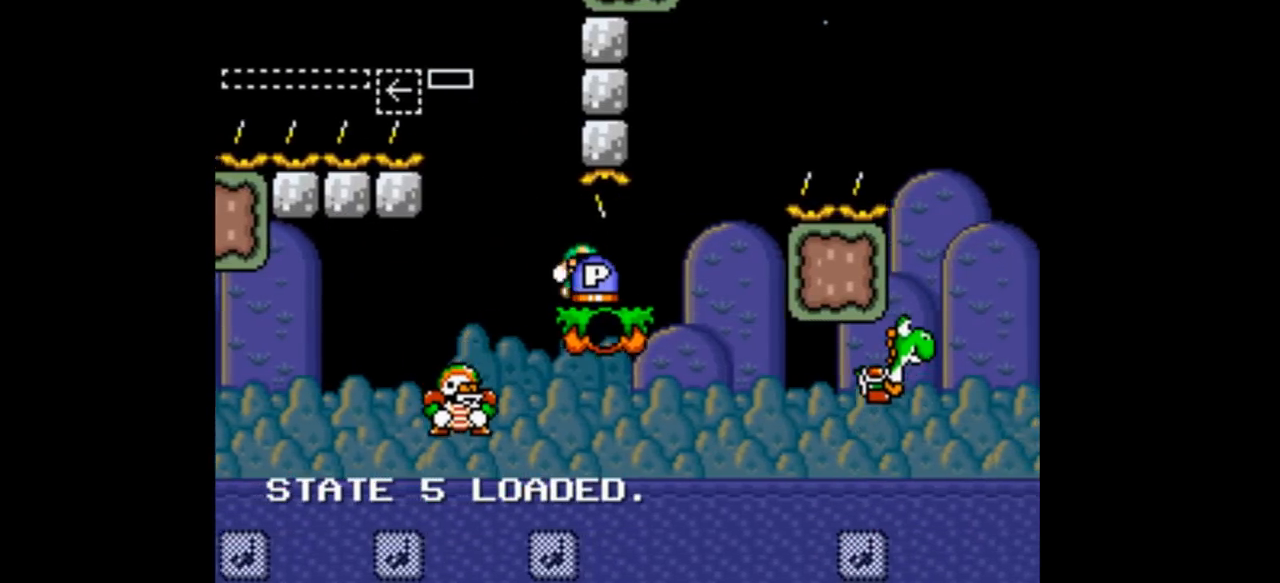
{"dt_ms": 500, "buttons": ["B", "Y", "DPAD_RIGHT"], "events": [[367, "B", "down"]]}
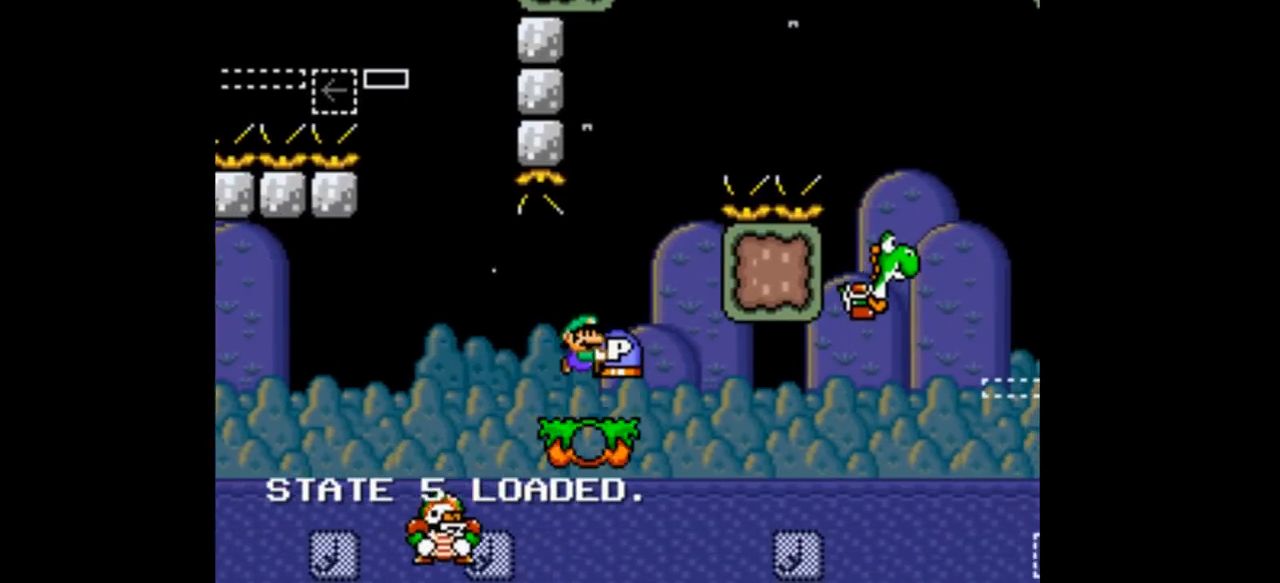
{"dt_ms": 500, "buttons": ["B", "Y"], "events": [[267, "DPAD_LEFT", "down"], [267, "DPAD_RIGHT", "up"], [467, "DPAD_LEFT", "up"]]}
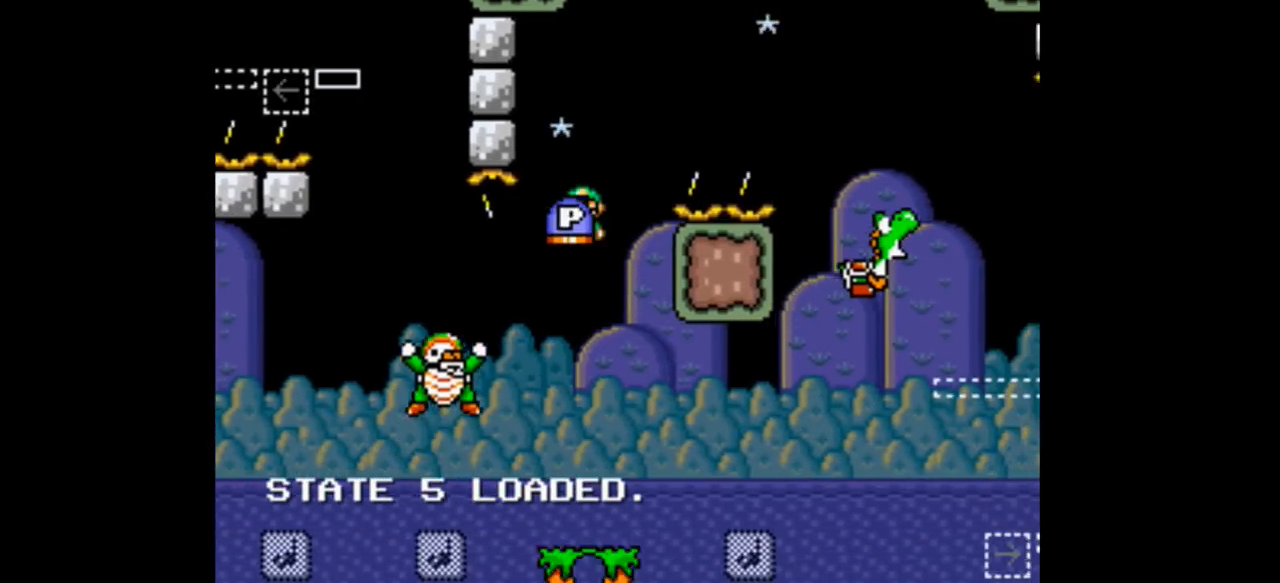
{"dt_ms": 500, "buttons": ["B", "Y", "DPAD_LEFT"], "events": [[167, "DPAD_LEFT", "down"]]}
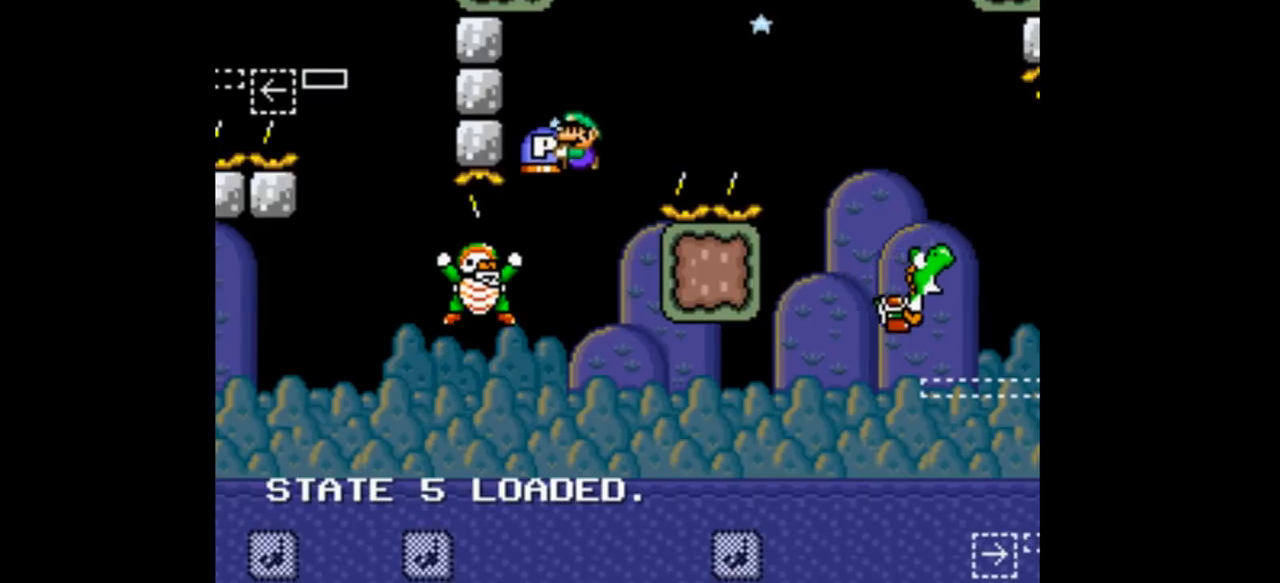
{"dt_ms": 500, "buttons": ["B", "Y", "DPAD_RIGHT"], "events": [[133, "DPAD_LEFT", "up"], [267, "DPAD_RIGHT", "down"]]}
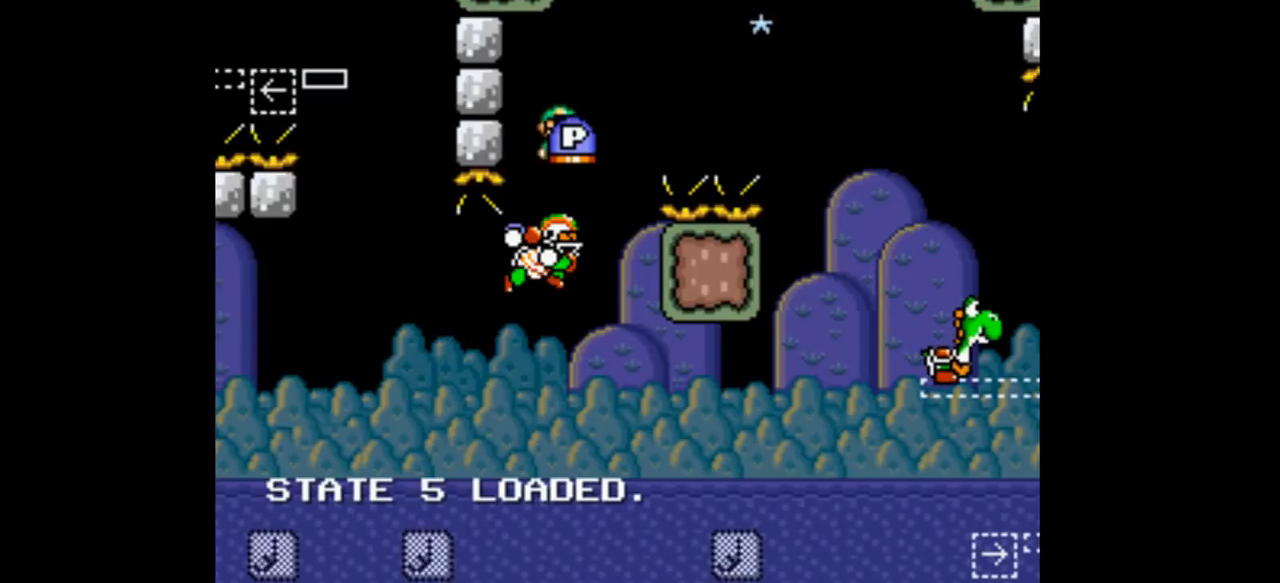
{"dt_ms": 500, "buttons": ["B", "Y", "DPAD_RIGHT"], "events": []}
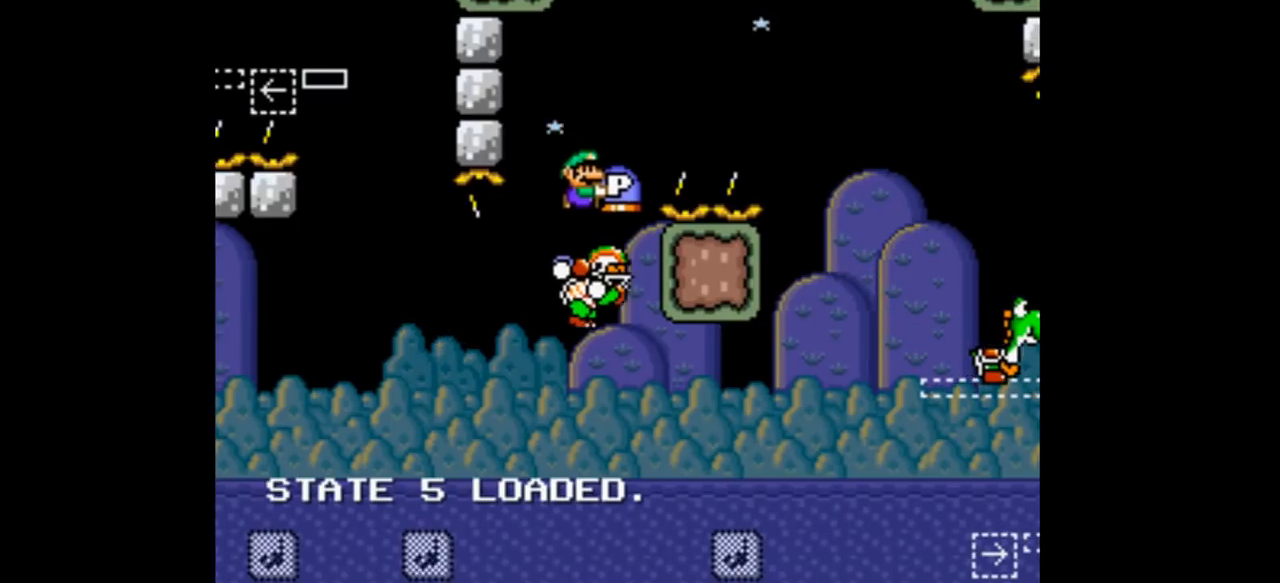
{"dt_ms": 1000, "buttons": ["B", "Y", "DPAD_RIGHT"]}
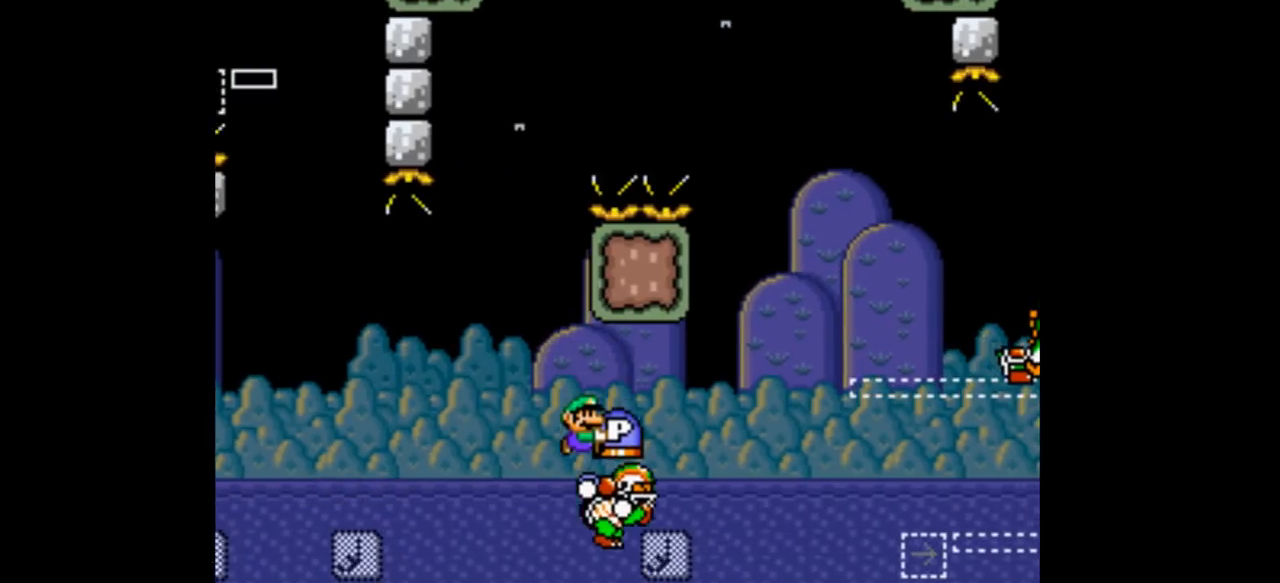
{"dt_ms": 500, "buttons": ["B", "Y", "DPAD_RIGHT"], "events": []}
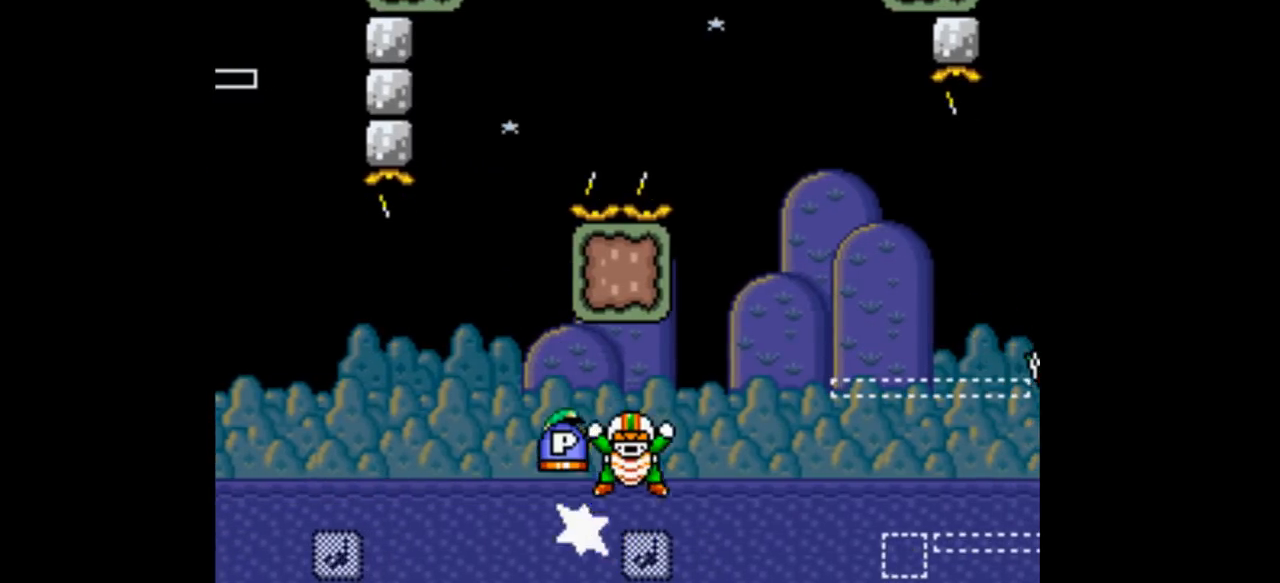
{"dt_ms": 500, "buttons": ["B", "Y", "DPAD_RIGHT"], "events": []}
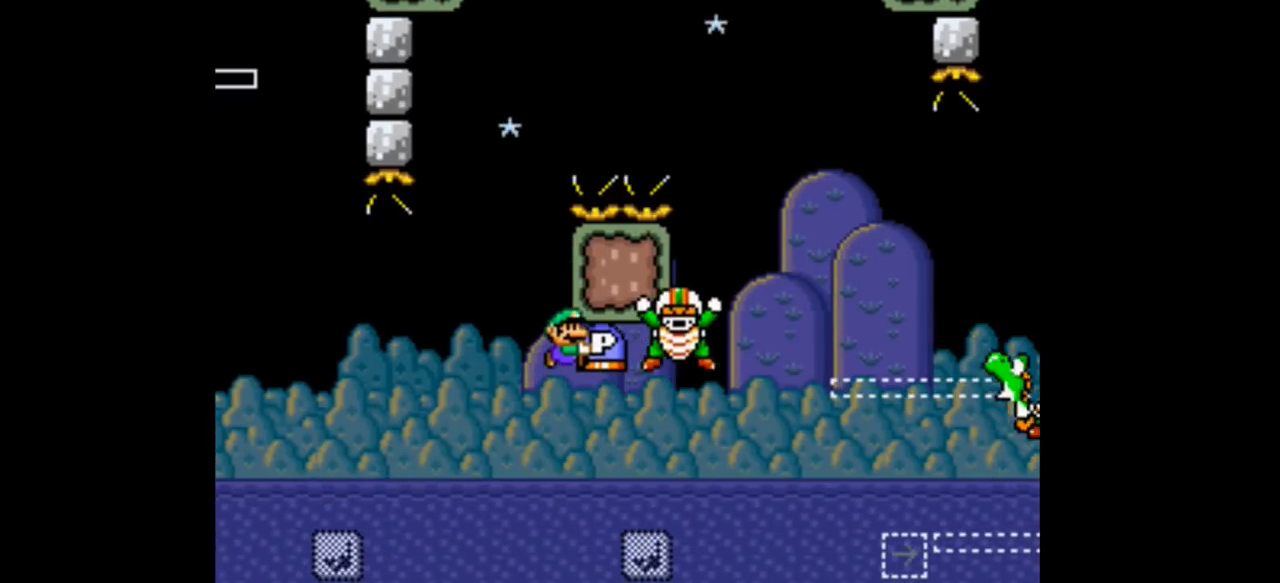
{"dt_ms": 500, "buttons": ["B", "Y", "DPAD_RIGHT"], "events": []}
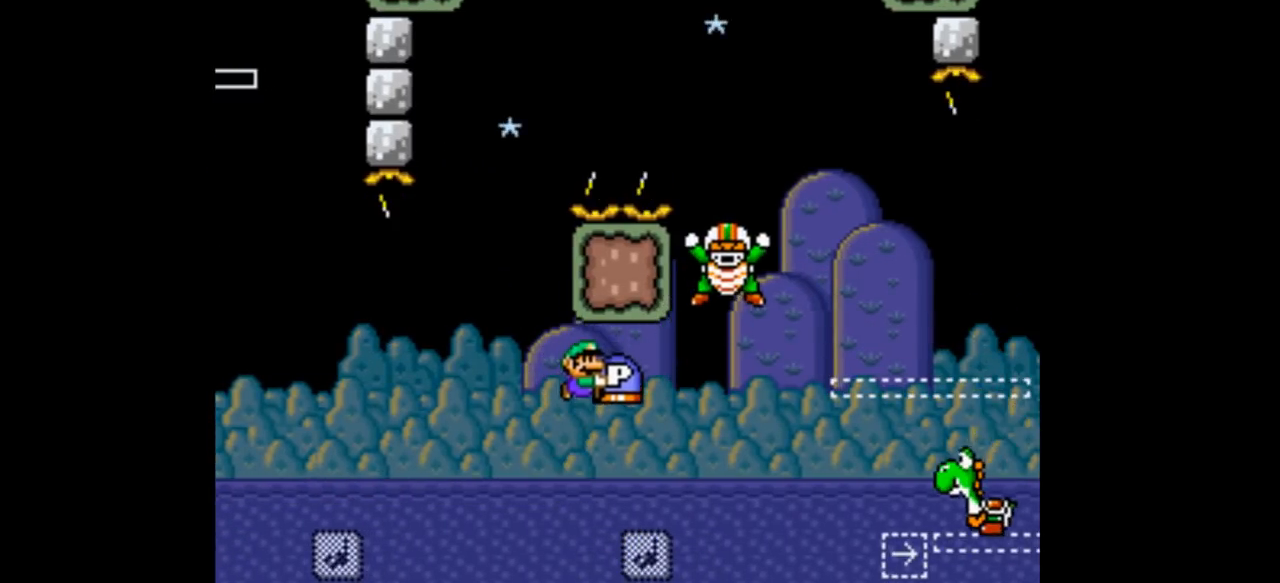
{"dt_ms": 500, "buttons": ["Y"]}
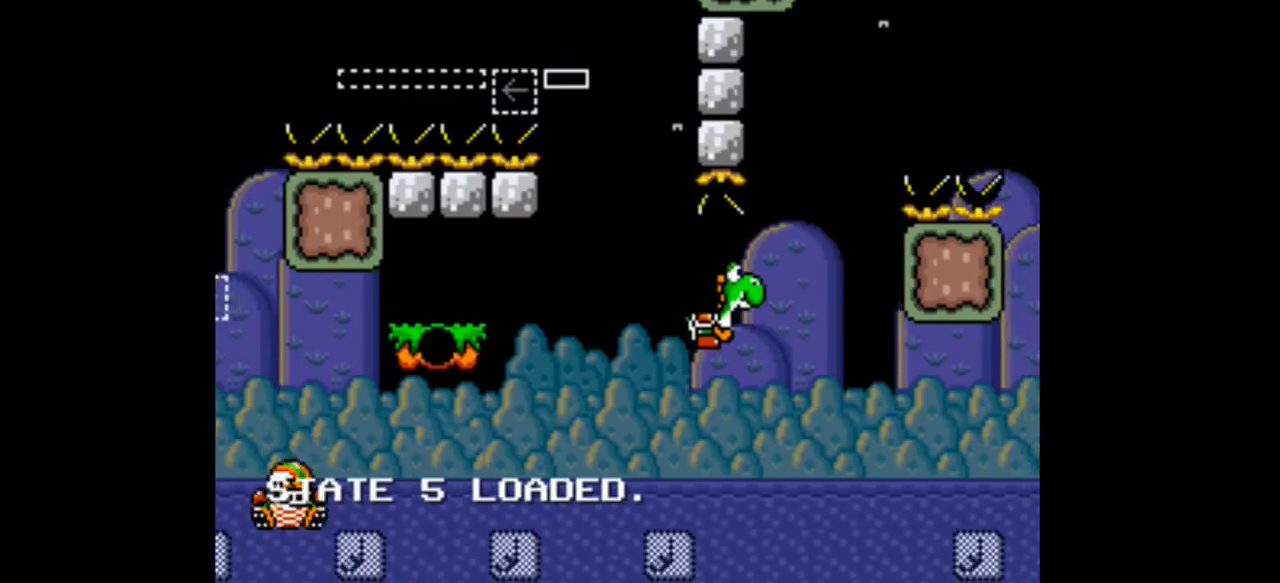
{"dt_ms": 500, "buttons": ["Y", "DPAD_LEFT"], "events": [[433, "DPAD_LEFT", "down"]]}
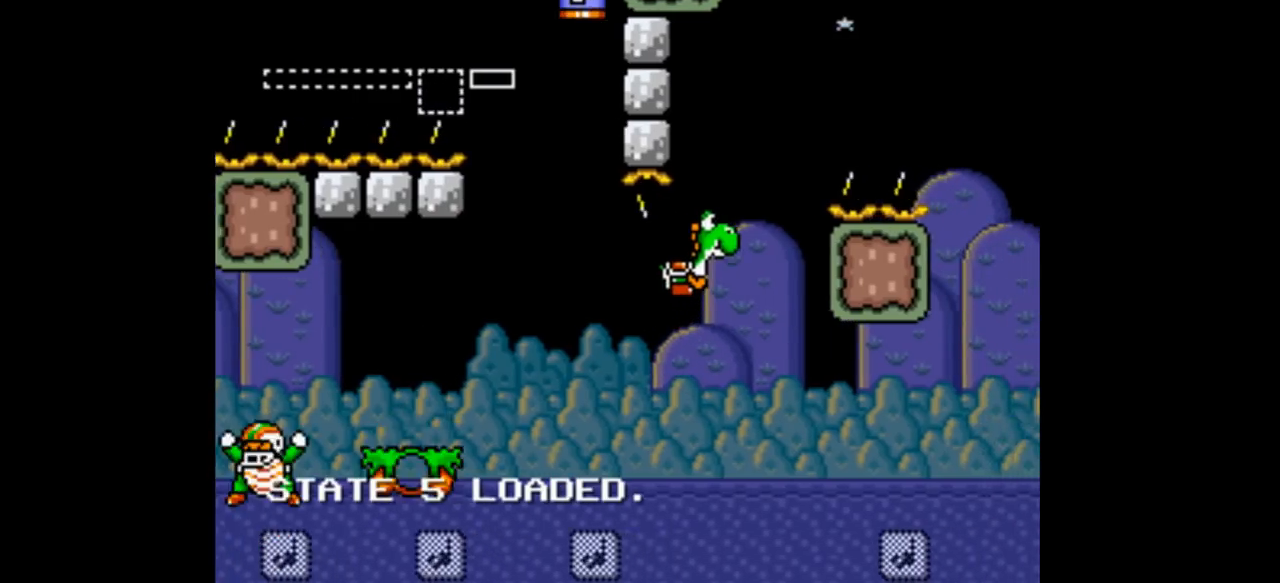
{"dt_ms": 500, "buttons": ["Y", "DPAD_LEFT"], "events": []}
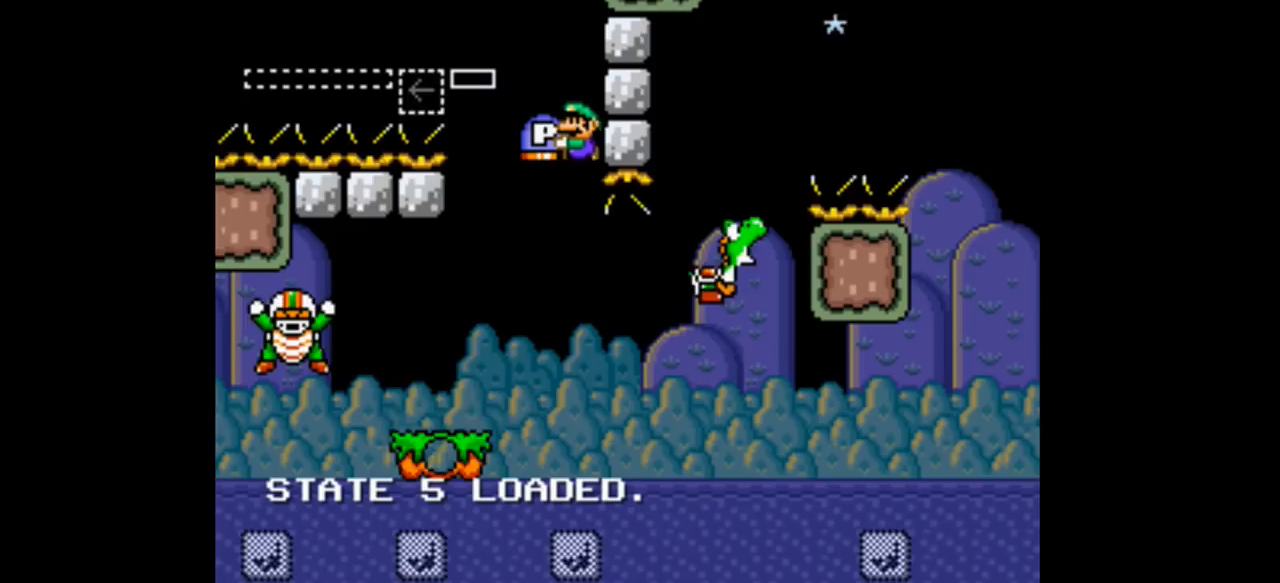
{"dt_ms": 500, "buttons": ["Y"], "events": [[233, "DPAD_LEFT", "up"], [267, "DPAD_RIGHT", "down"], [367, "DPAD_RIGHT", "up"]]}
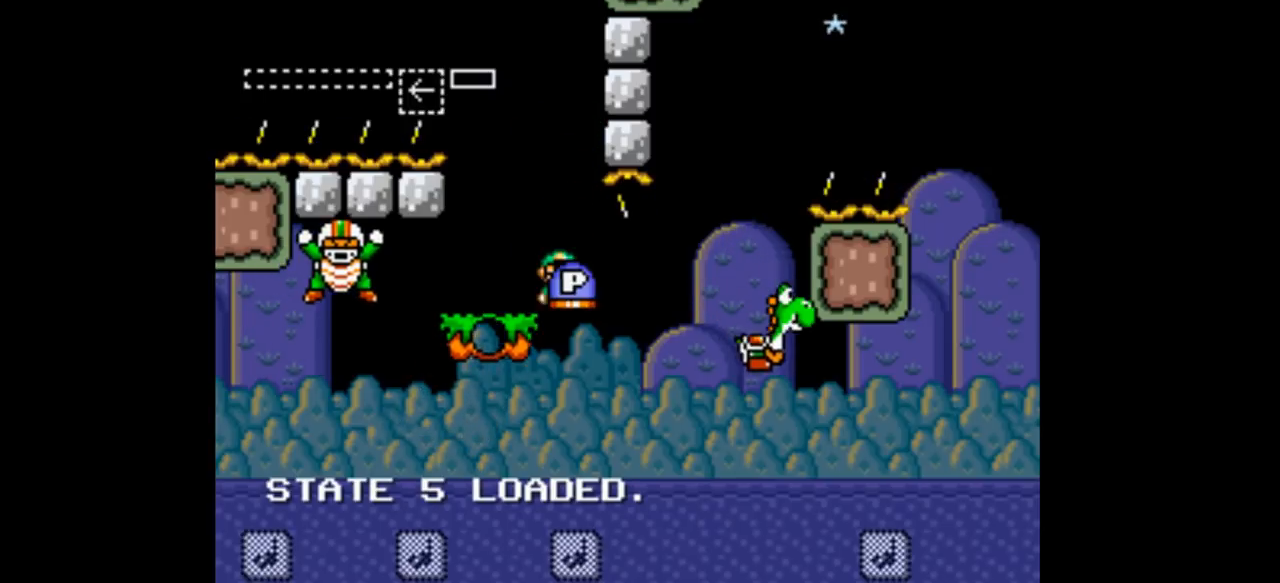
{"dt_ms": 500, "buttons": ["Y", "DPAD_LEFT"], "events": [[167, "DPAD_LEFT", "down"]]}
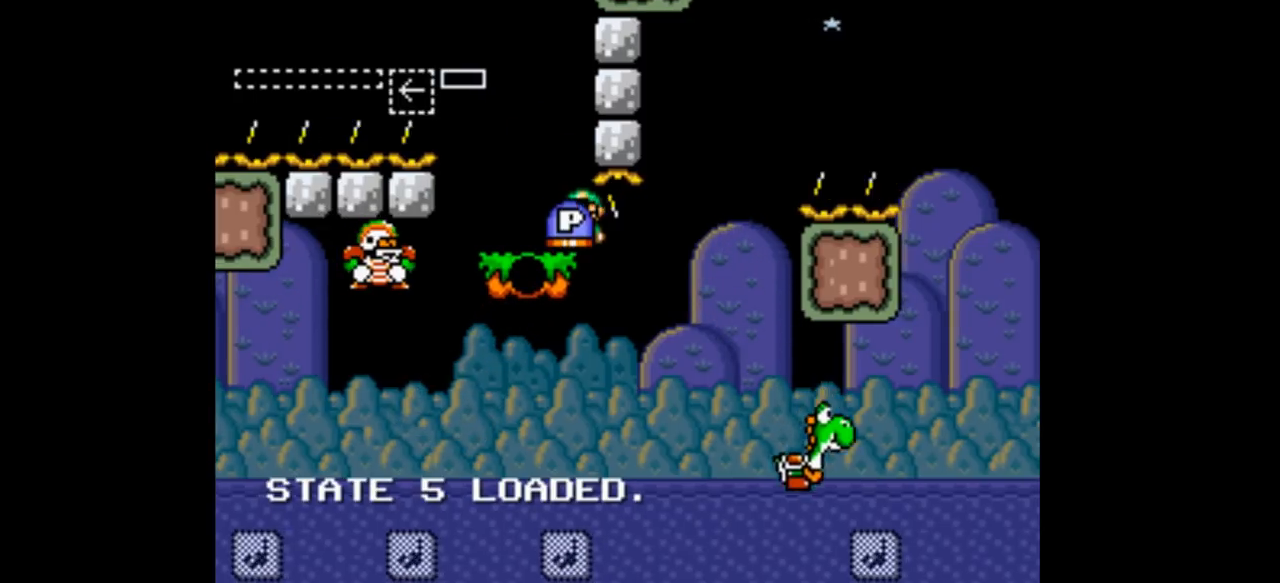
{"dt_ms": 500, "buttons": ["Y", "DPAD_LEFT"], "events": []}
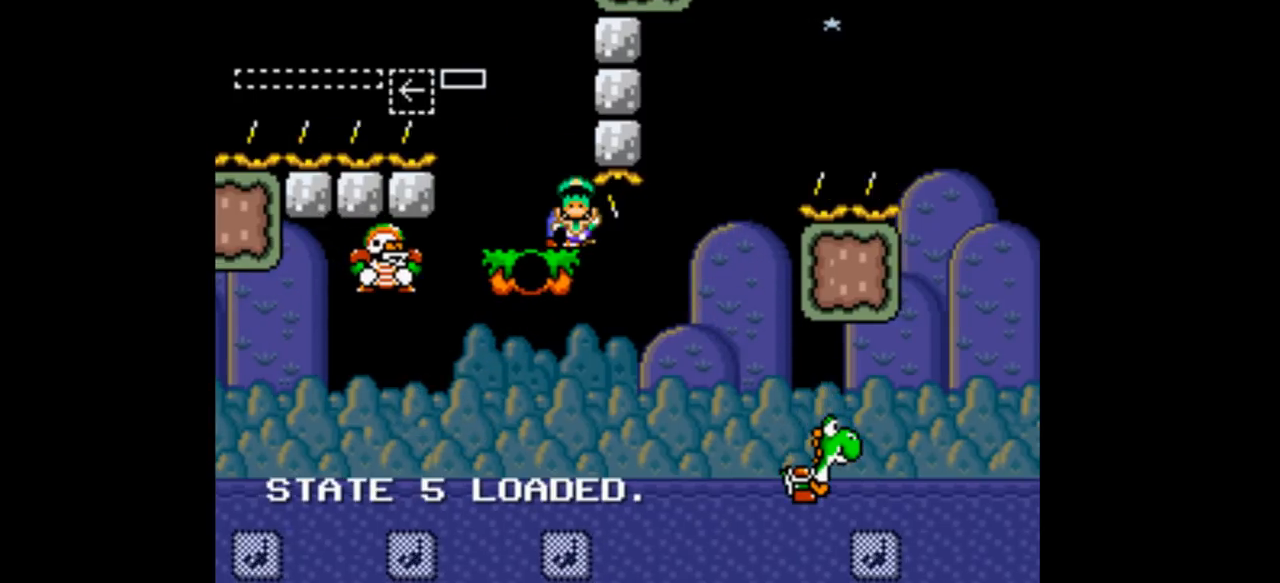
{"dt_ms": 500, "buttons": ["Y"], "events": [[33, "B", "down"], [33, "DPAD_LEFT", "up"], [33, "DPAD_RIGHT", "down"], [67, "DPAD_RIGHT", "up"], [133, "B", "up"], [167, "DPAD_LEFT", "down"], [433, "DPAD_LEFT", "up"]]}
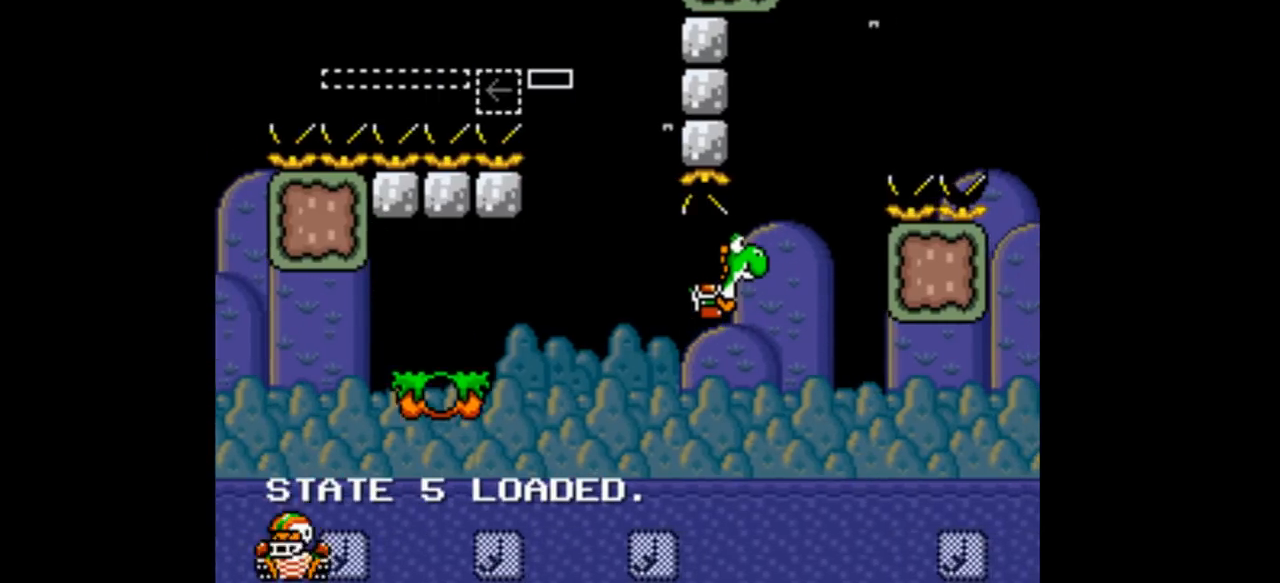
{"dt_ms": 500, "buttons": ["Y"], "events": [[267, "DPAD_LEFT", "down"], [433, "DPAD_LEFT", "up"]]}
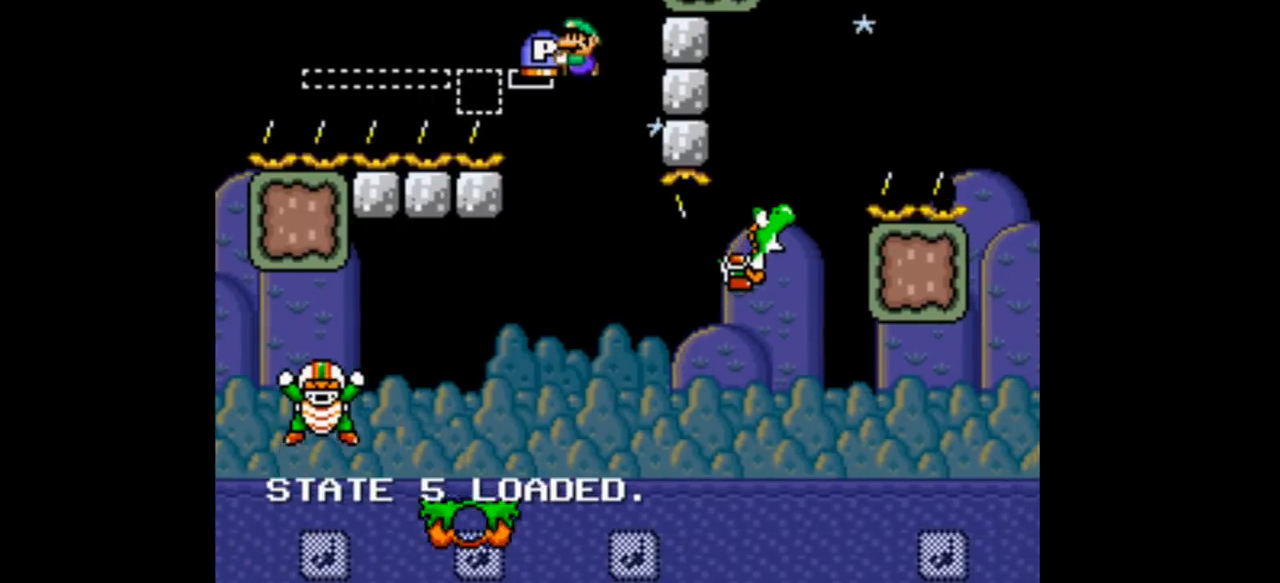
{"dt_ms": 500, "buttons": ["Y"], "events": [[233, "DPAD_LEFT", "down"], [367, "DPAD_LEFT", "up"]]}
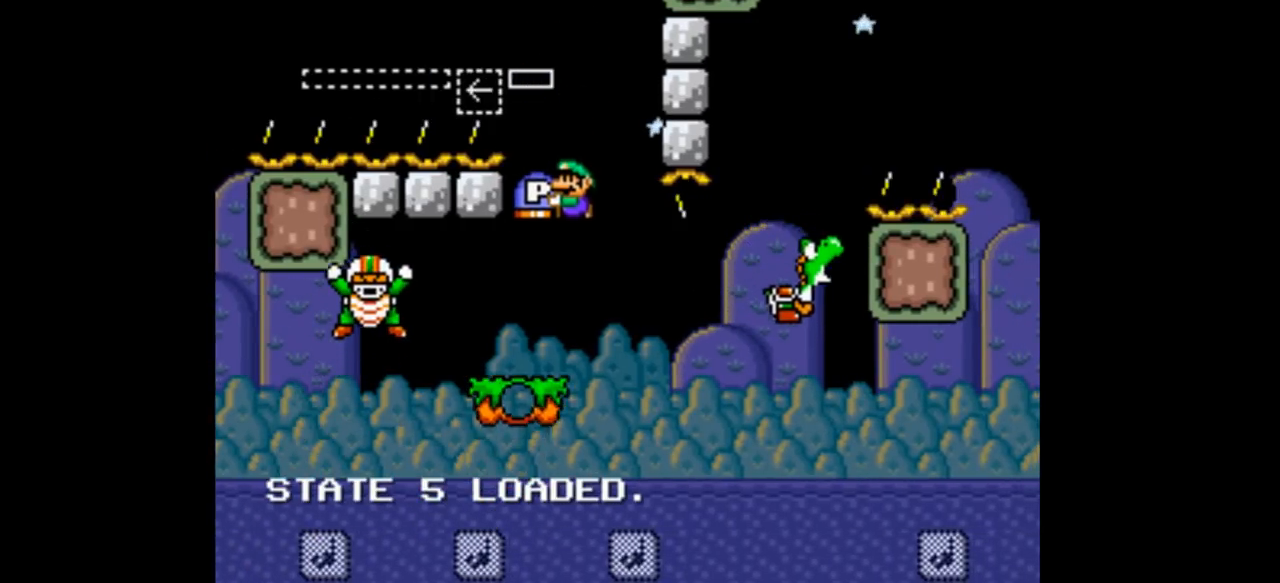
{"dt_ms": 500, "buttons": ["Y"], "events": []}
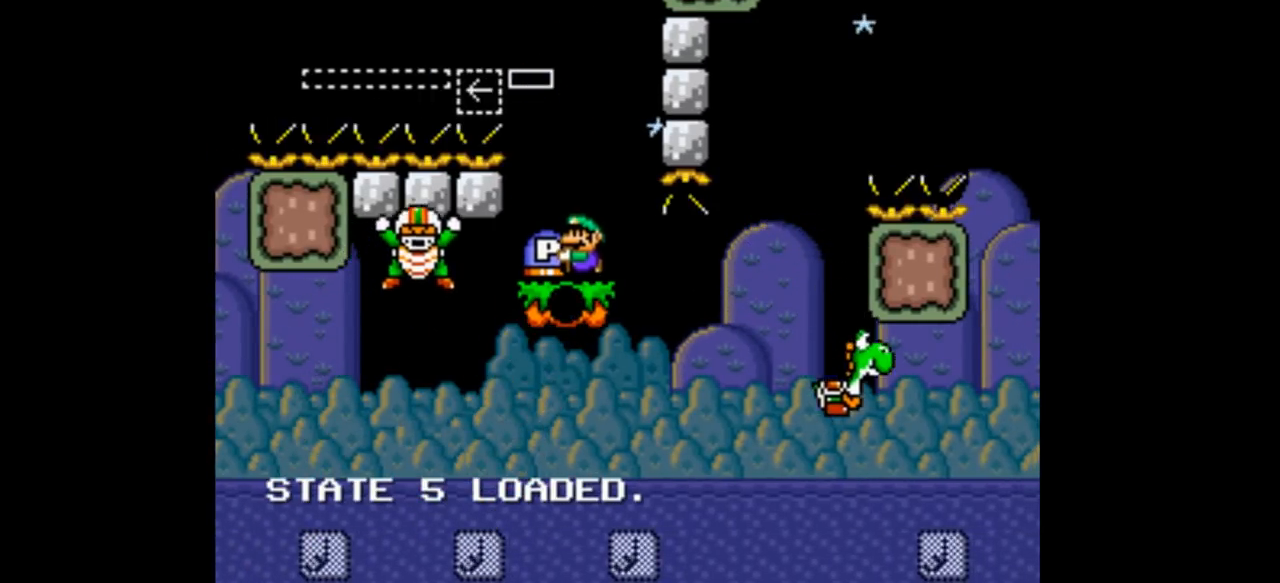
{"dt_ms": 500, "buttons": ["Y"], "events": [[67, "DPAD_LEFT", "down"], [367, "DPAD_LEFT", "up"]]}
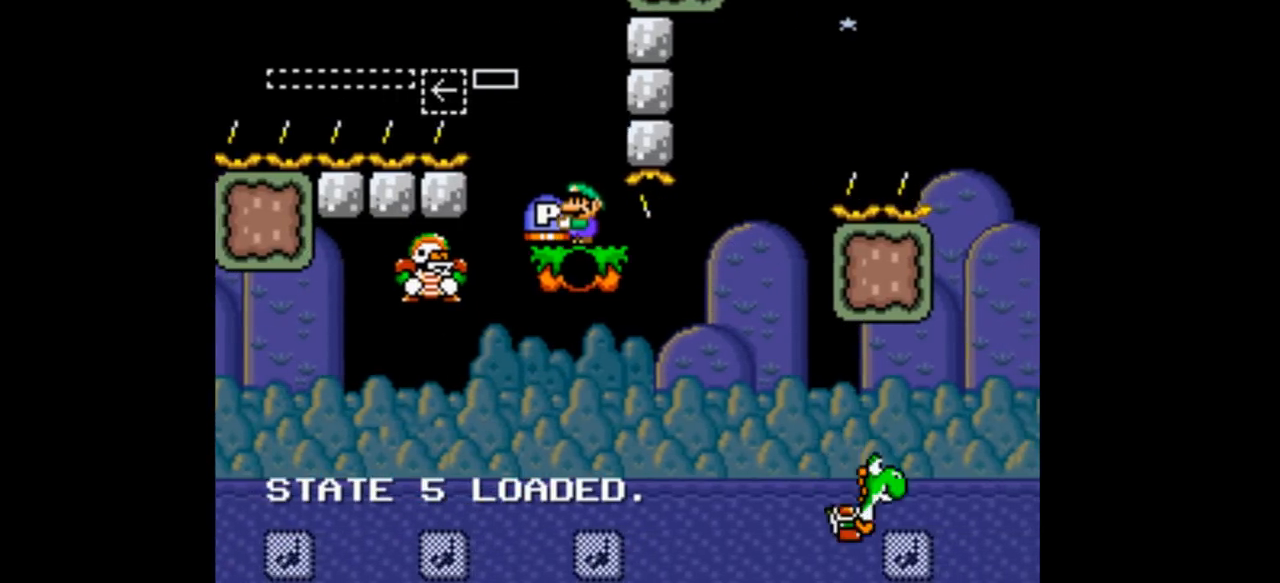
{"dt_ms": 500, "buttons": ["Y", "DPAD_LEFT"], "events": [[33, "DPAD_LEFT", "down"]]}
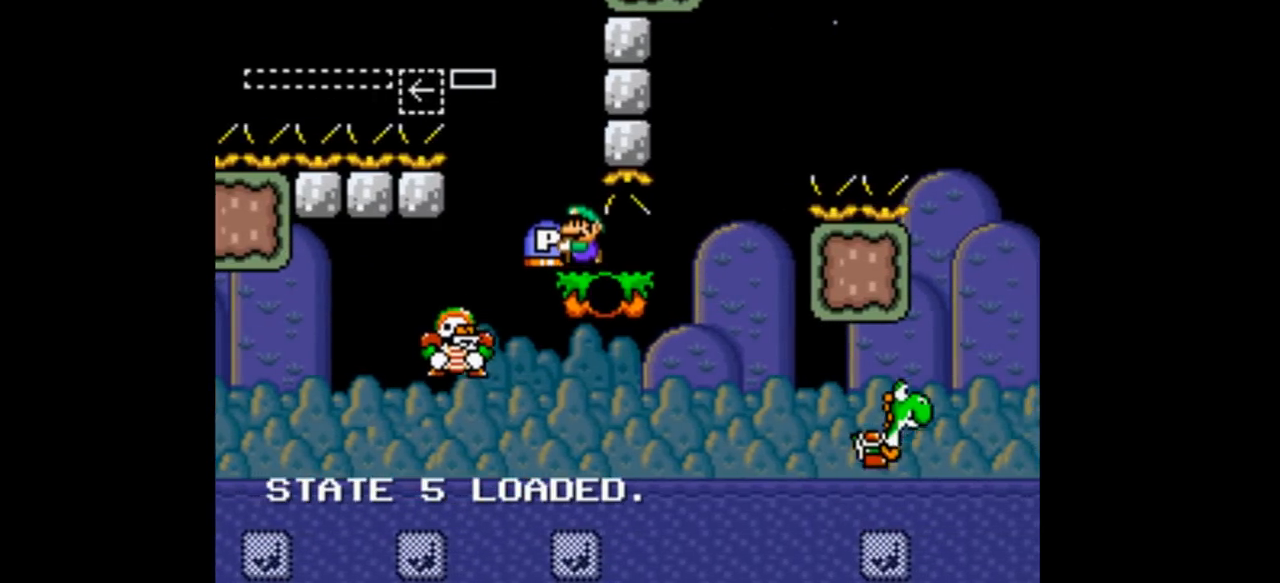
{"dt_ms": 500, "buttons": ["Y", "DPAD_RIGHT"], "events": [[33, "DPAD_LEFT", "up"], [33, "DPAD_RIGHT", "down"]]}
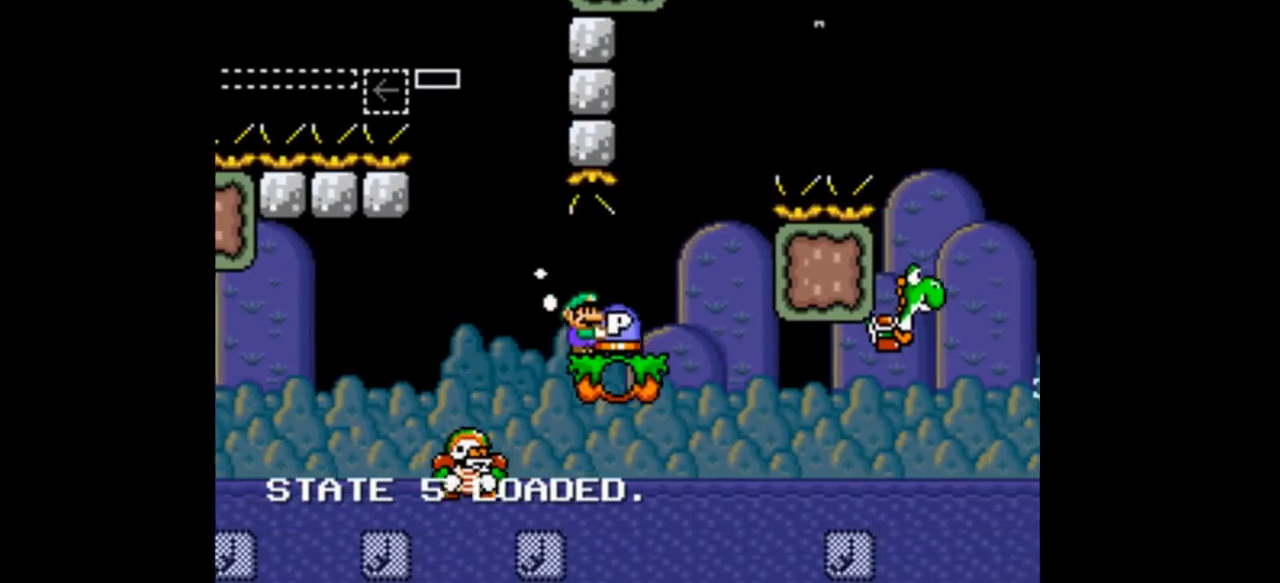
{"dt_ms": 500, "buttons": ["B", "Y", "DPAD_RIGHT"], "events": [[300, "B", "down"]]}
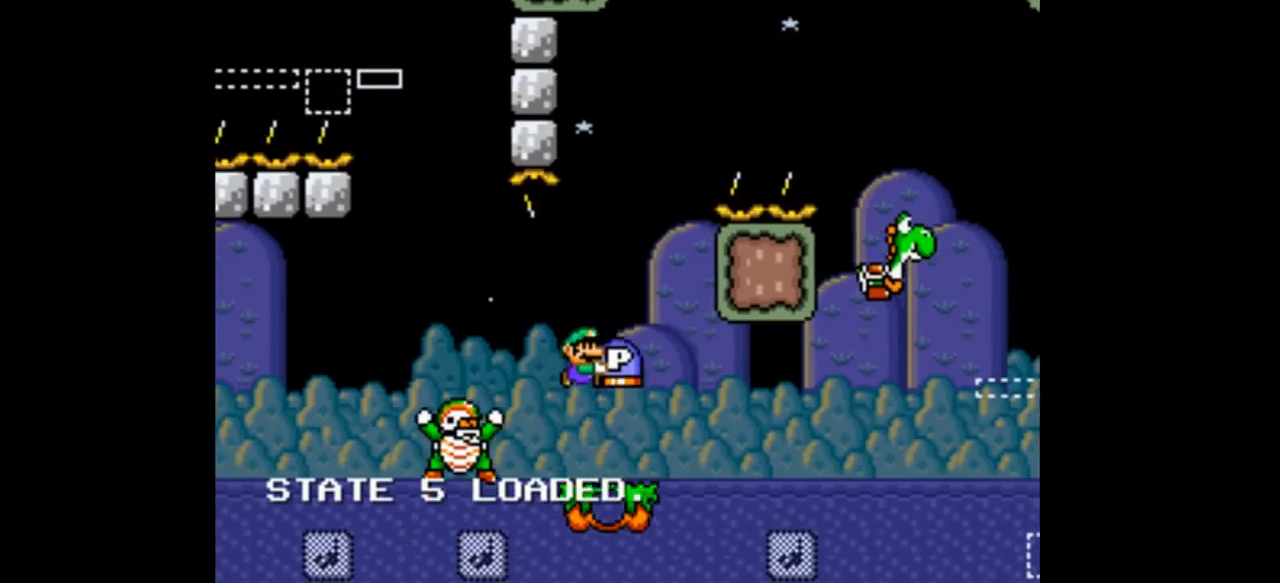
{"dt_ms": 500, "buttons": ["B", "Y", "DPAD_LEFT"], "events": [[100, "DPAD_LEFT", "down"], [100, "DPAD_RIGHT", "up"]]}
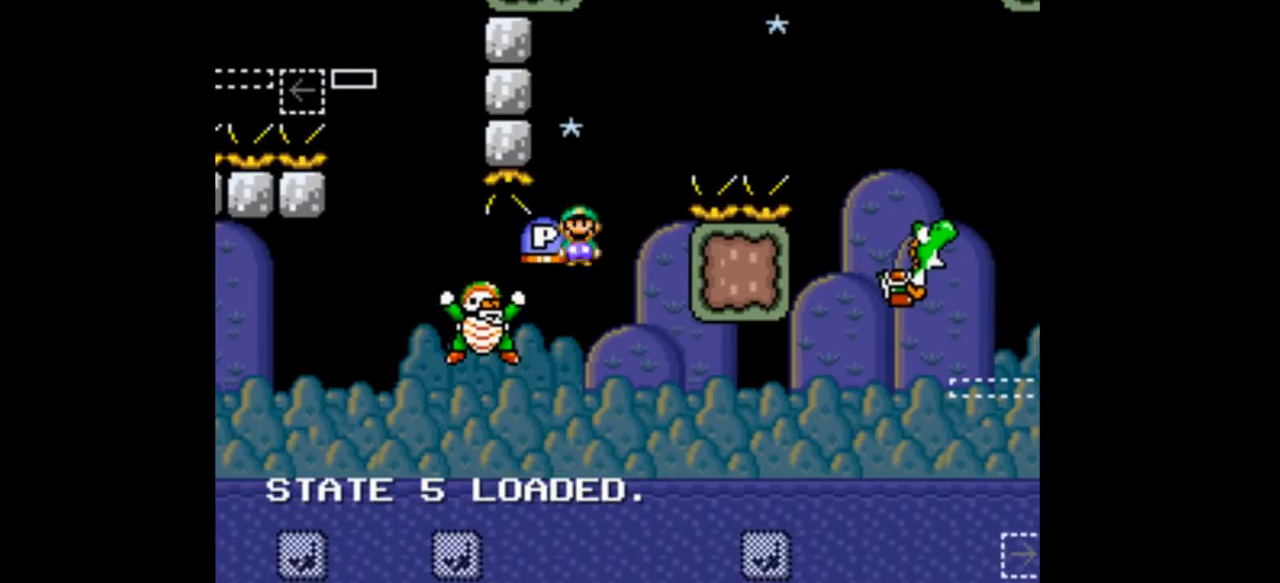
{"dt_ms": 500, "buttons": ["B", "Y"], "events": [[33, "DPAD_LEFT", "up"]]}